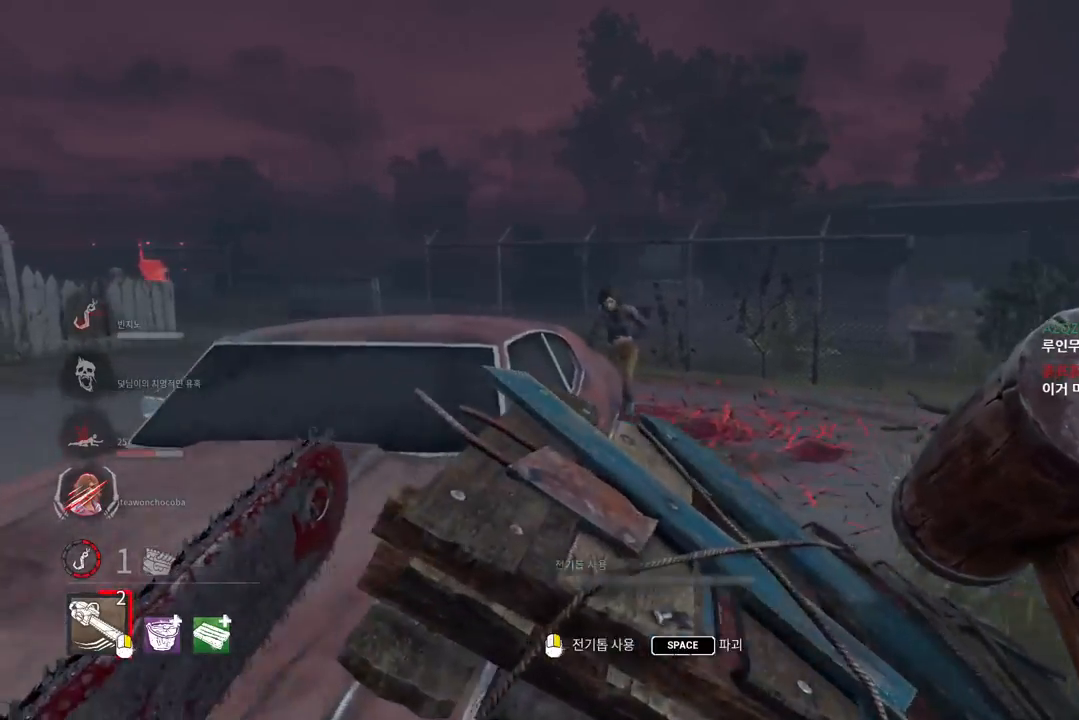
Gameplay with keyboard and mouse; each line is a JSON object with the keys and mouse buttons held at the frame after it. "events" lists presses ("down") and releases ("up") of "a", "ctrl", "d", "e", "q", "s", "shift", "space", "w", "mouse_left", "mouse_wheel", "mouse_right", "mouse_mb4" and "mouse_mb5" between this image and that frame as [ms after this image, input, new state], when the widget could be followed in between. "mouse_left", "mouse_wheel", "mouse_right", "mouse_mb4", "mouse_mb5" = the "left", "wheel", "right", "mb4", "mb5" buttons of the "mouse" list. No other keys are recorded. "wheel" means that the mouse wheel is clicked or scrolled. Mouse movement is not recorded.
{"keys": ["d"], "mouse": [], "events": [[67, "s", "down"], [167, "a", "up"], [250, "d", "down"], [400, "s", "up"]]}
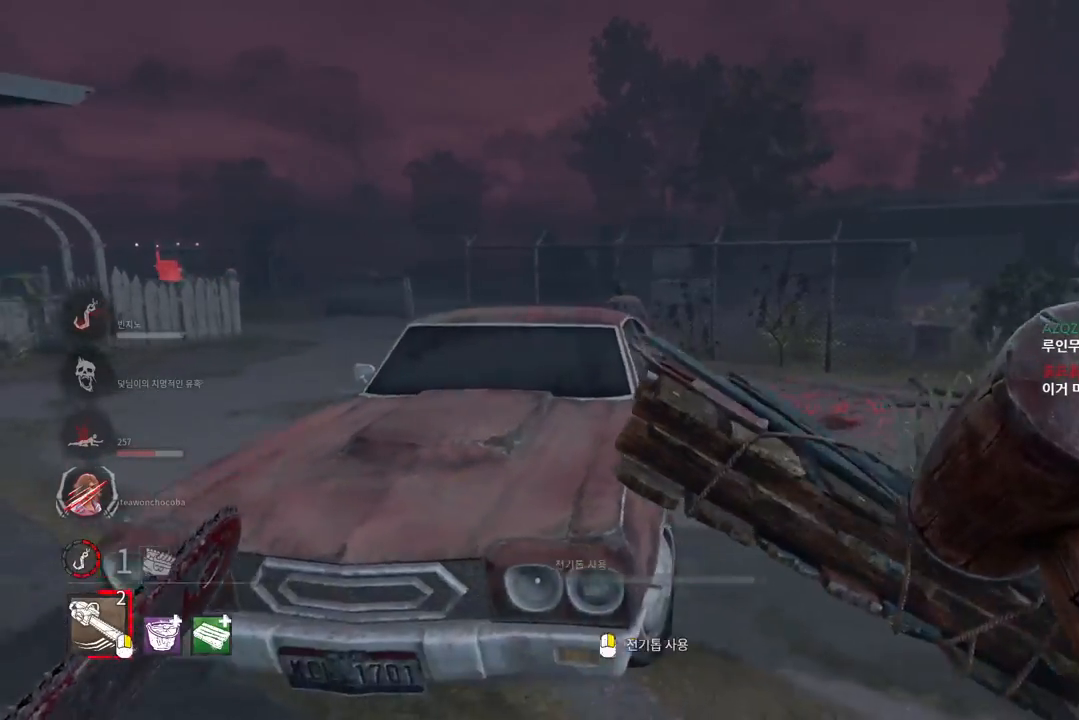
{"keys": ["a", "s"], "mouse": [], "events": [[17, "w", "down"], [117, "d", "up"], [233, "a", "down"], [317, "w", "up"], [500, "s", "down"]]}
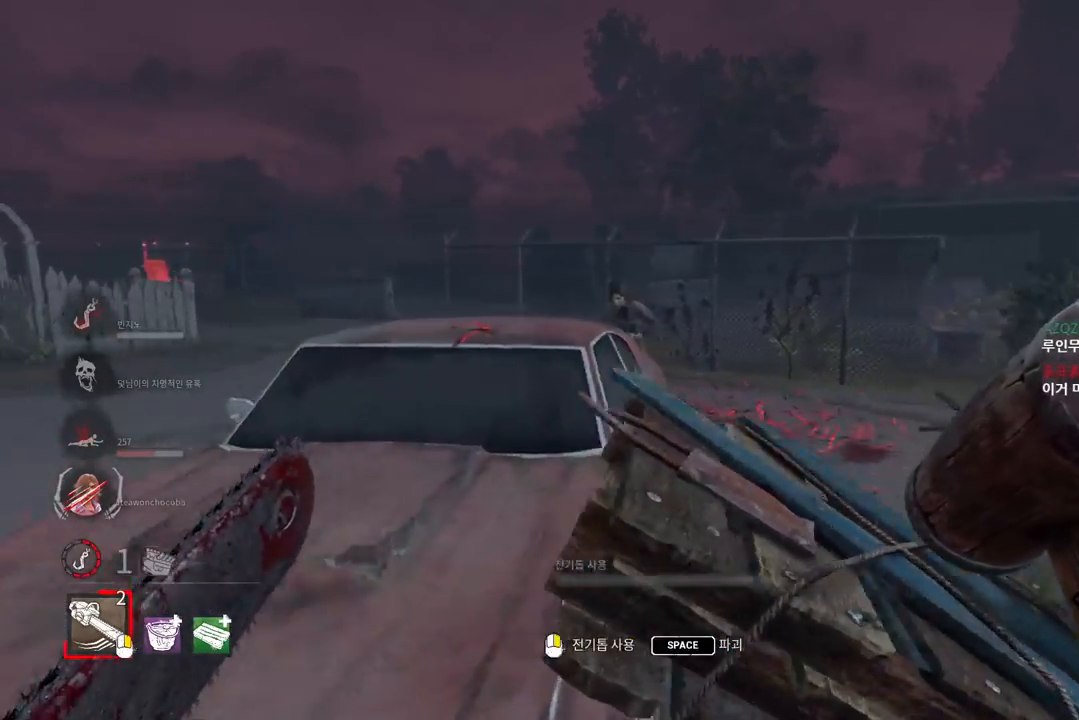
{"keys": ["d", "w"], "mouse": [], "events": [[100, "a", "up"], [167, "d", "down"], [283, "s", "up"], [467, "w", "down"]]}
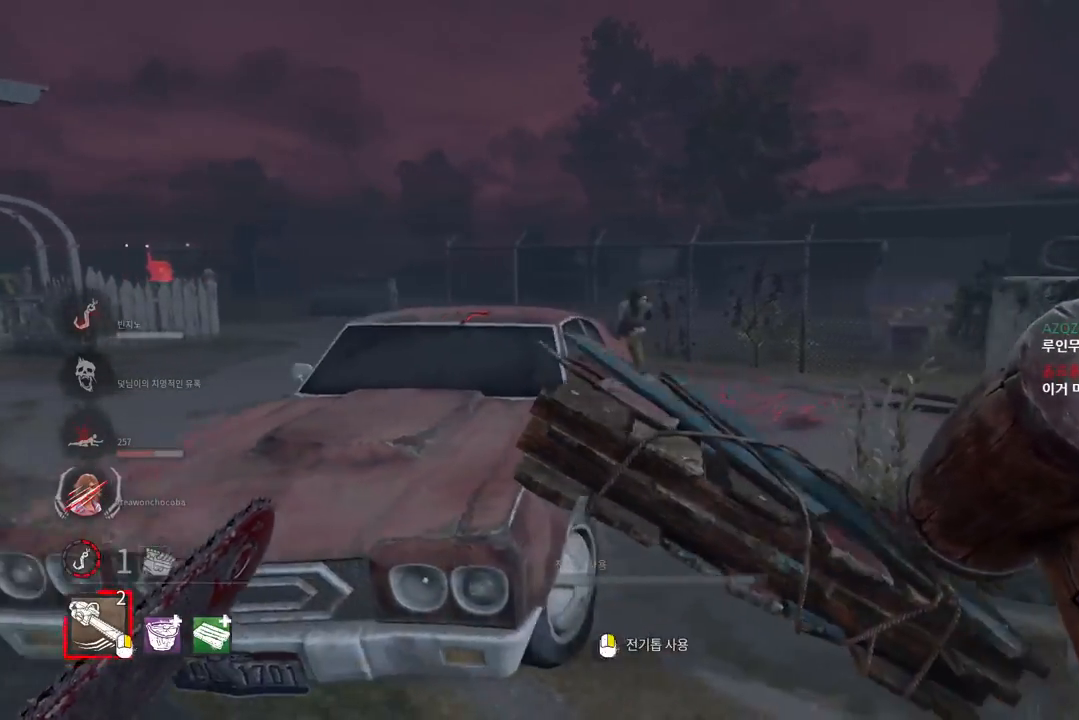
{"keys": ["a", "s"], "mouse": [], "events": [[133, "d", "up"], [150, "a", "down"], [300, "w", "up"], [467, "s", "down"]]}
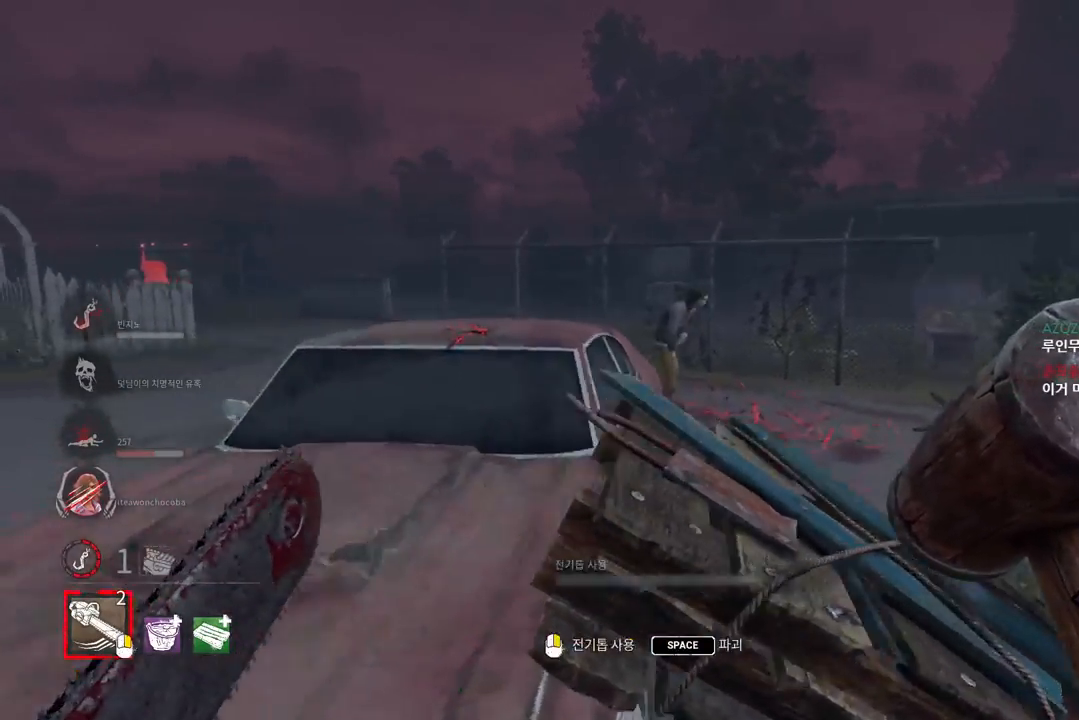
{"keys": ["d", "w"], "mouse": [], "events": [[67, "a", "up"], [150, "d", "down"], [283, "s", "up"], [433, "w", "down"]]}
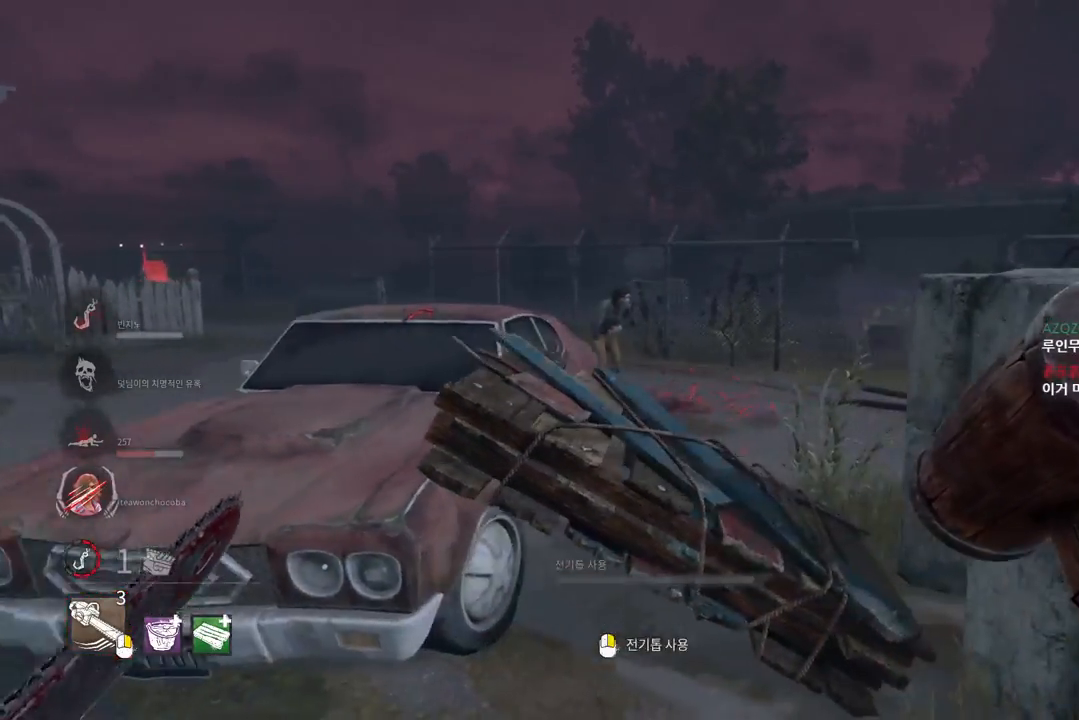
{"keys": ["a"], "mouse": ["right"], "events": [[33, "d", "up"], [117, "a", "down"], [250, "w", "up"], [300, "mouse_right", "down"]]}
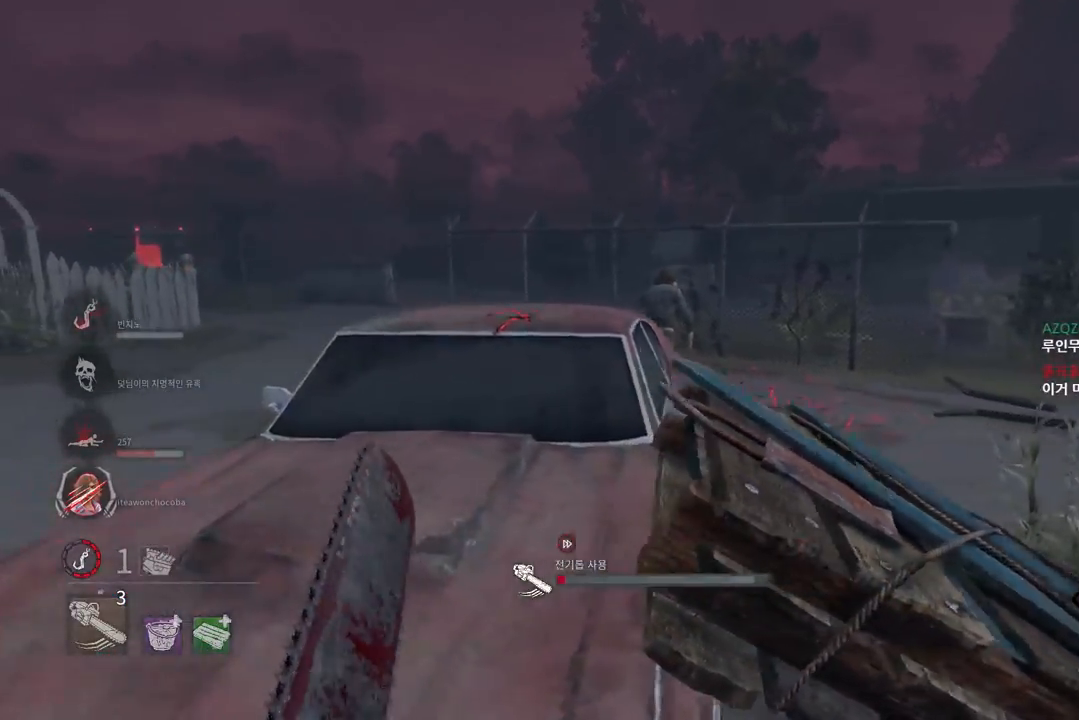
{"keys": ["a", "w"], "mouse": ["right"], "events": [[283, "w", "down"]]}
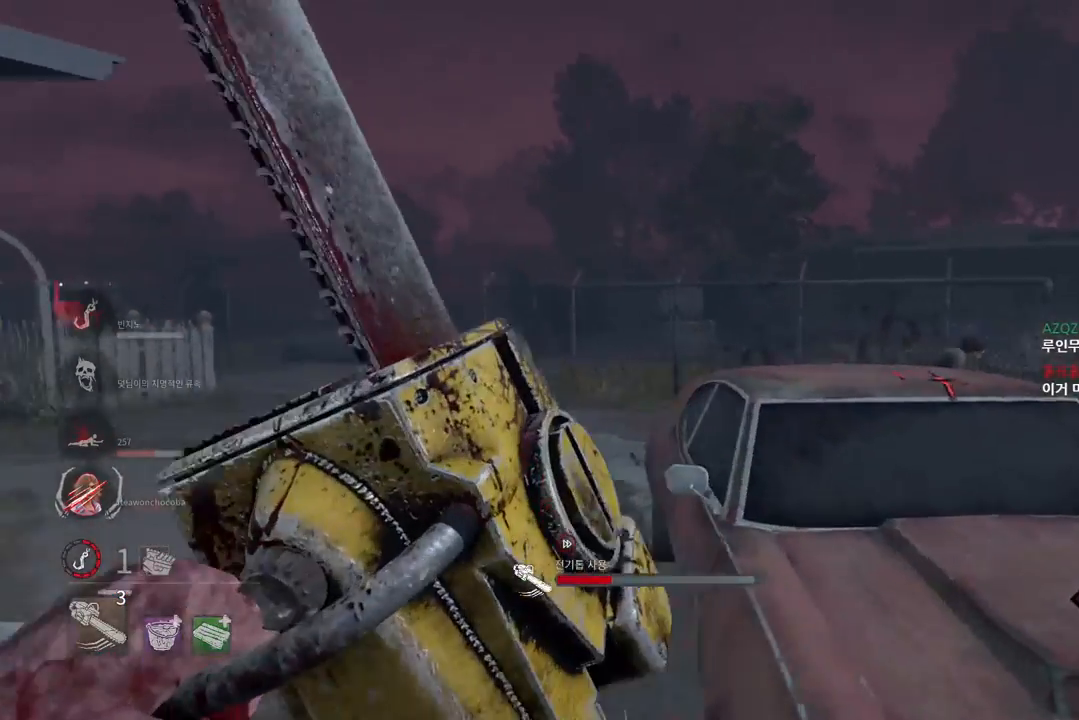
{"keys": ["a", "w"], "mouse": ["right"], "events": [[83, "a", "up"], [233, "a", "down"]]}
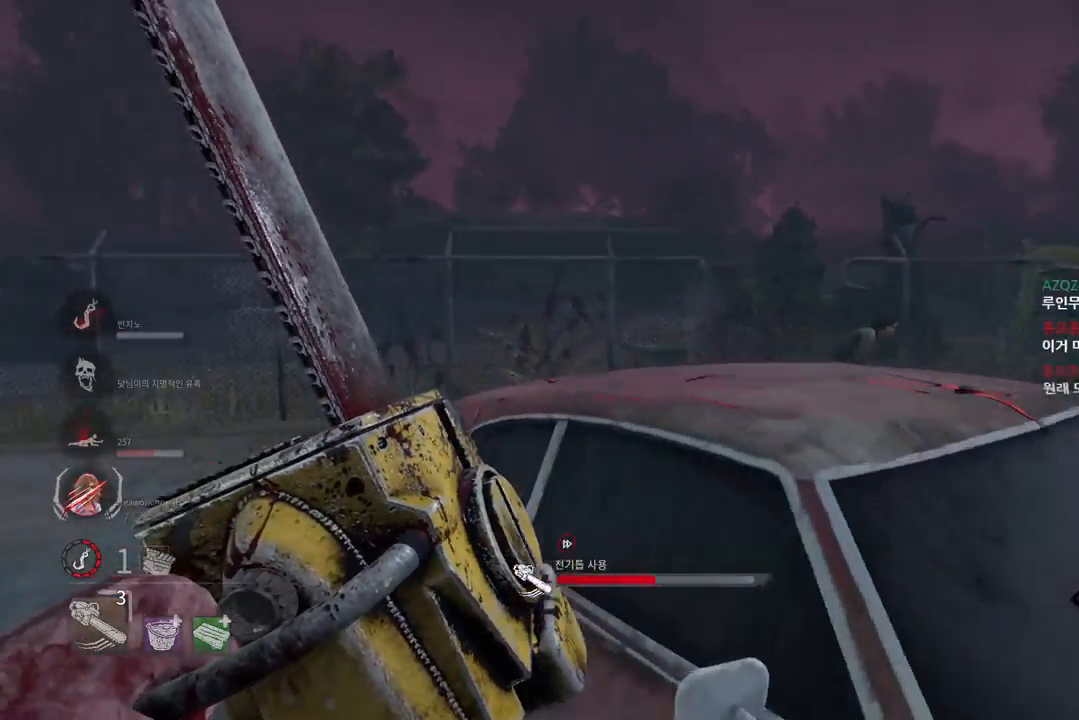
{"keys": ["a", "w"], "mouse": ["right"], "events": []}
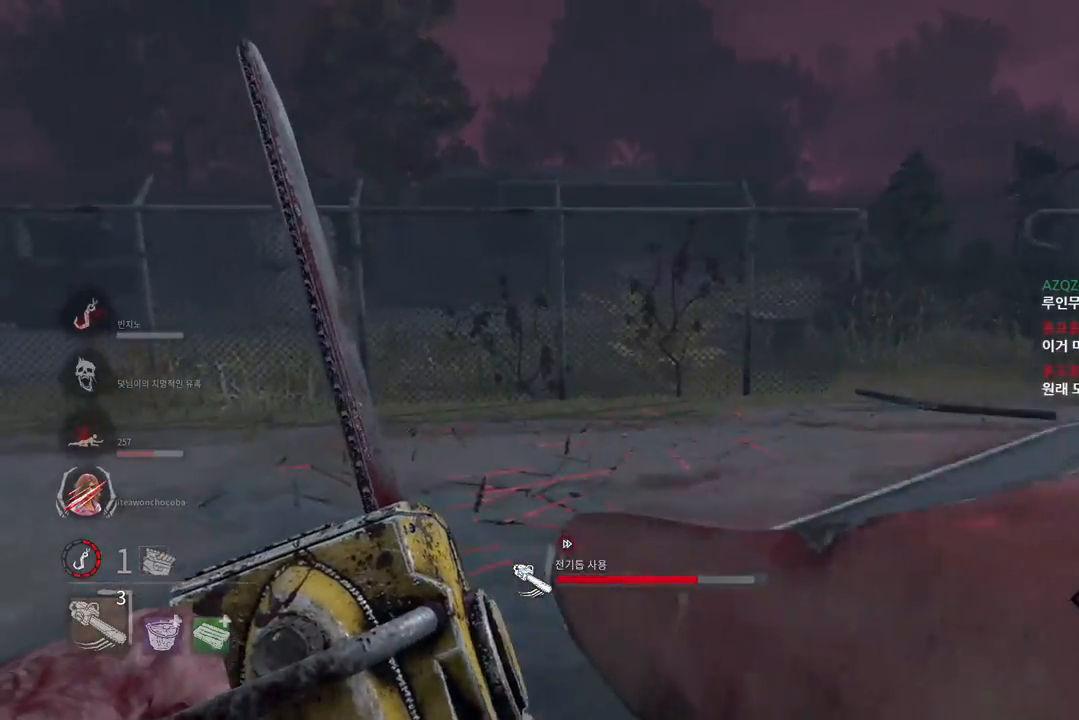
{"keys": ["a", "w"], "mouse": ["right"], "events": [[117, "a", "up"], [283, "a", "down"]]}
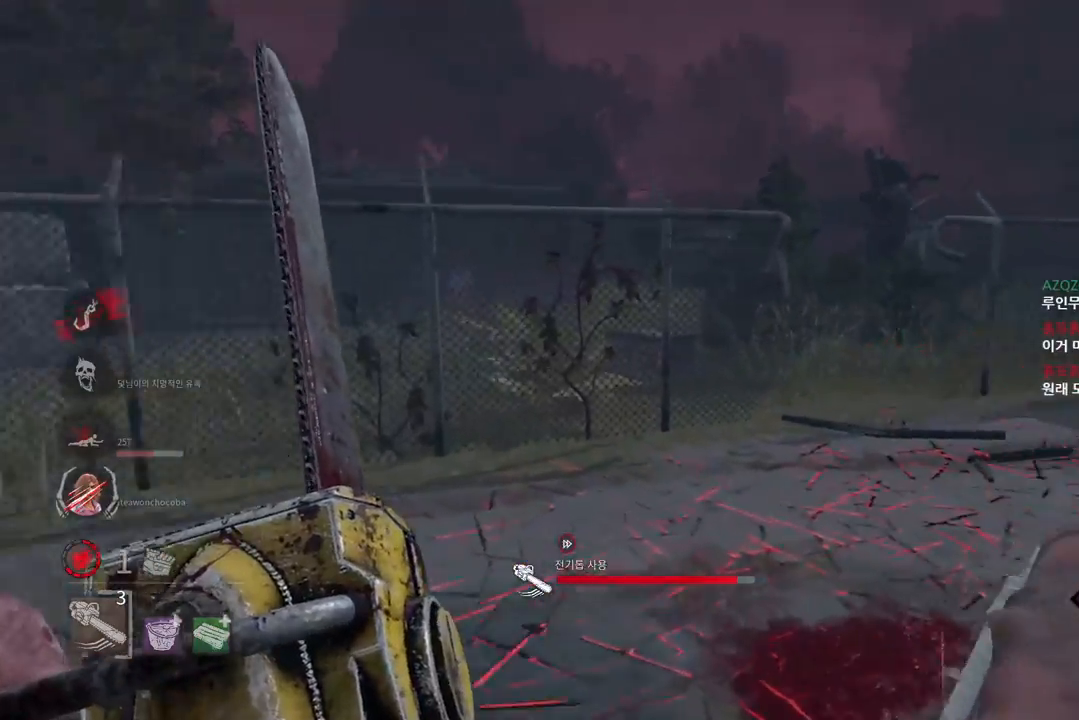
{"keys": ["w"], "mouse": [], "events": [[300, "a", "up"], [500, "mouse_right", "up"]]}
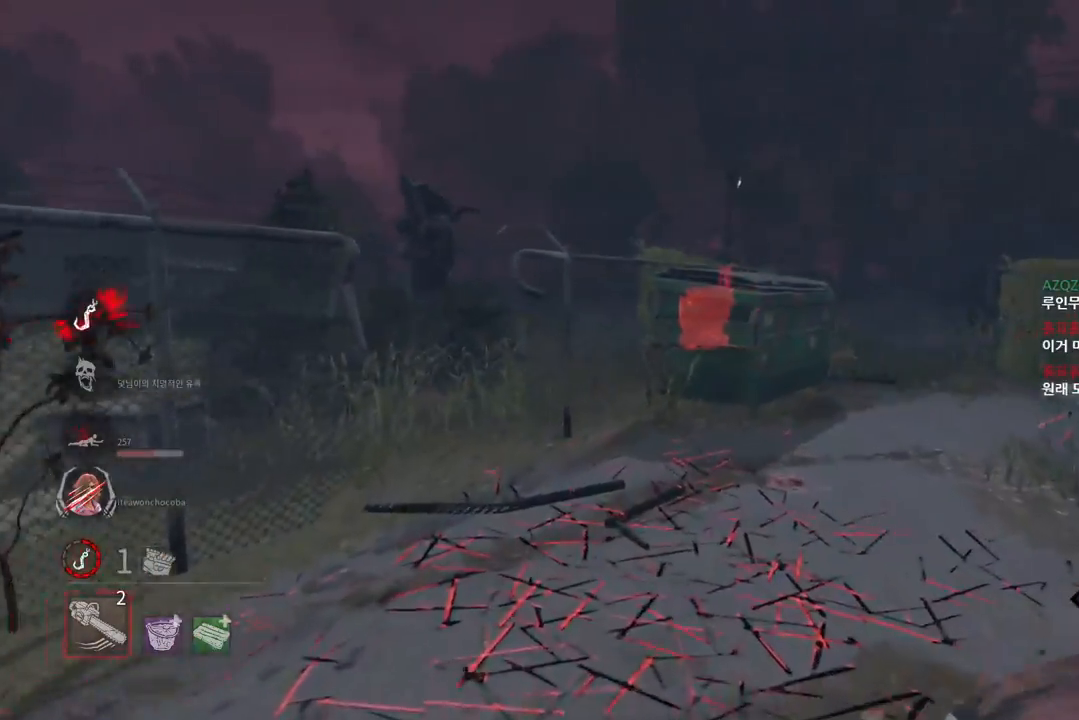
{"keys": ["w"], "mouse": [], "events": [[33, "a", "down"], [100, "a", "up"], [333, "a", "down"], [383, "a", "up"]]}
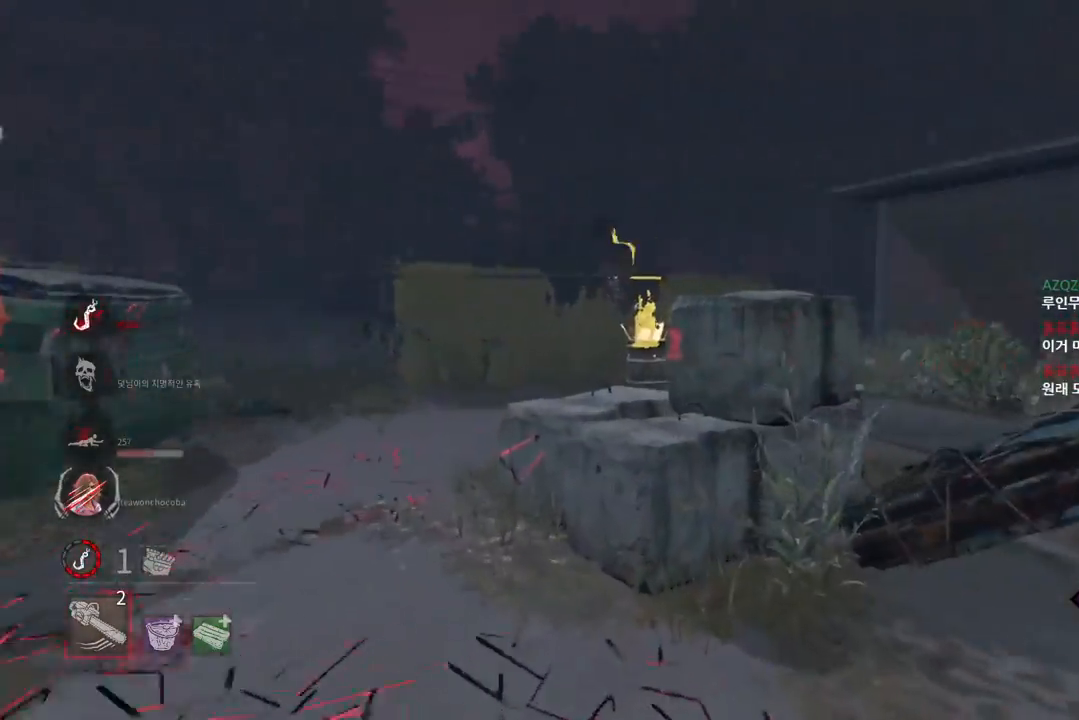
{"keys": ["w"], "mouse": [], "events": [[350, "d", "down"], [467, "d", "up"]]}
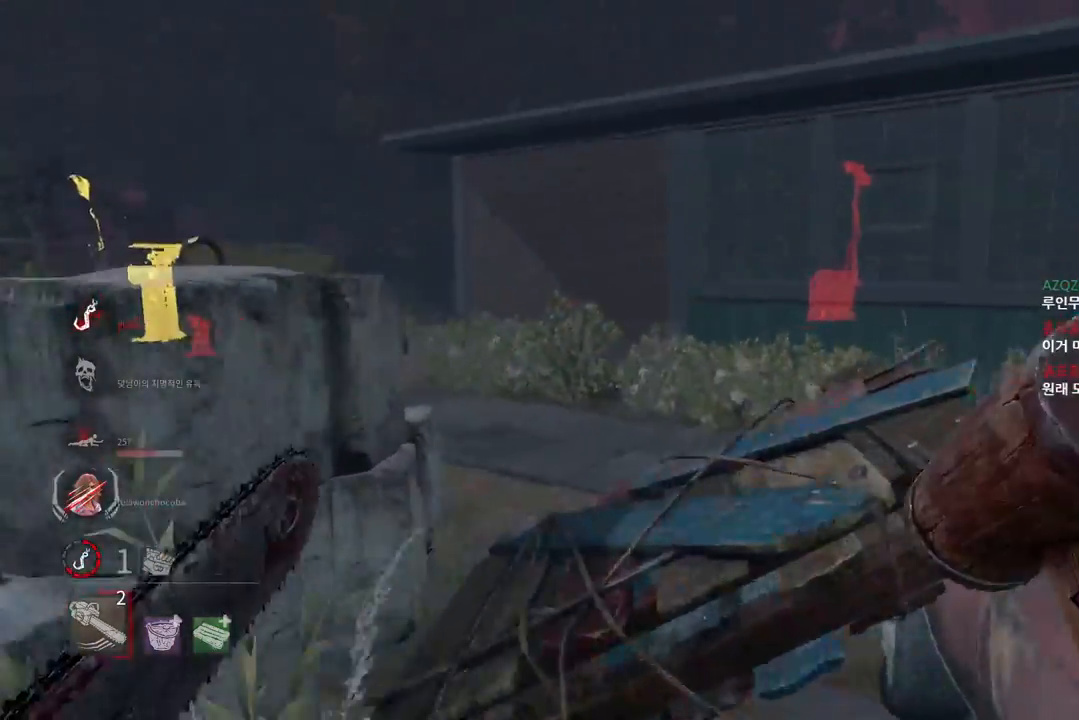
{"keys": ["w"], "mouse": [], "events": []}
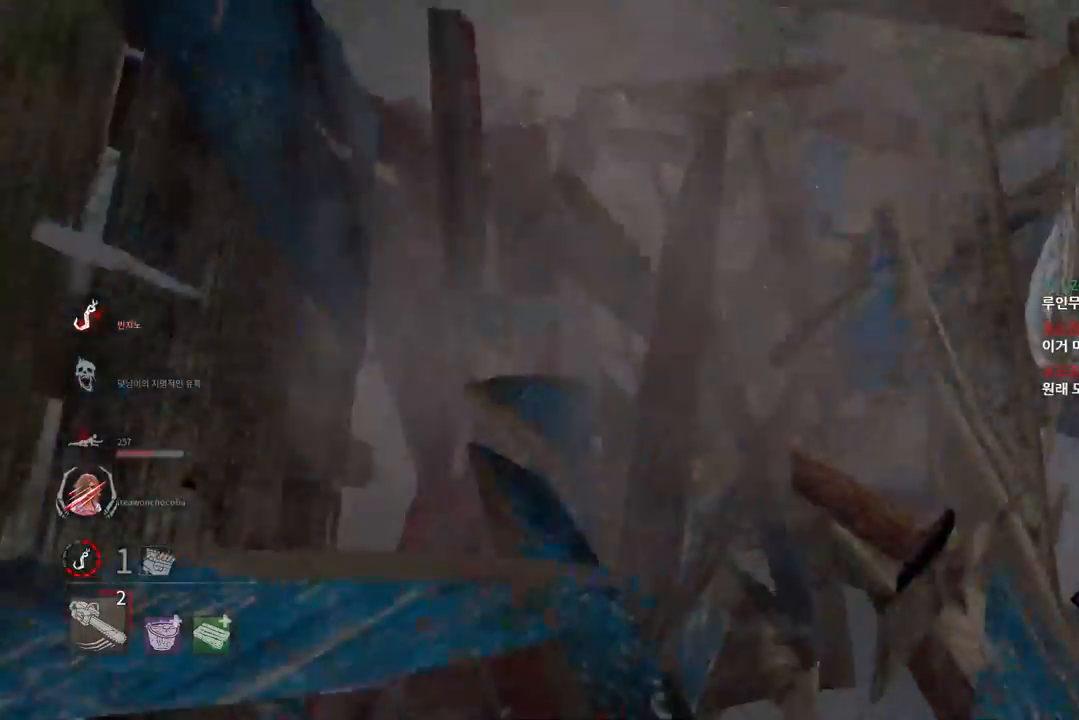
{"keys": ["w"], "mouse": [], "events": []}
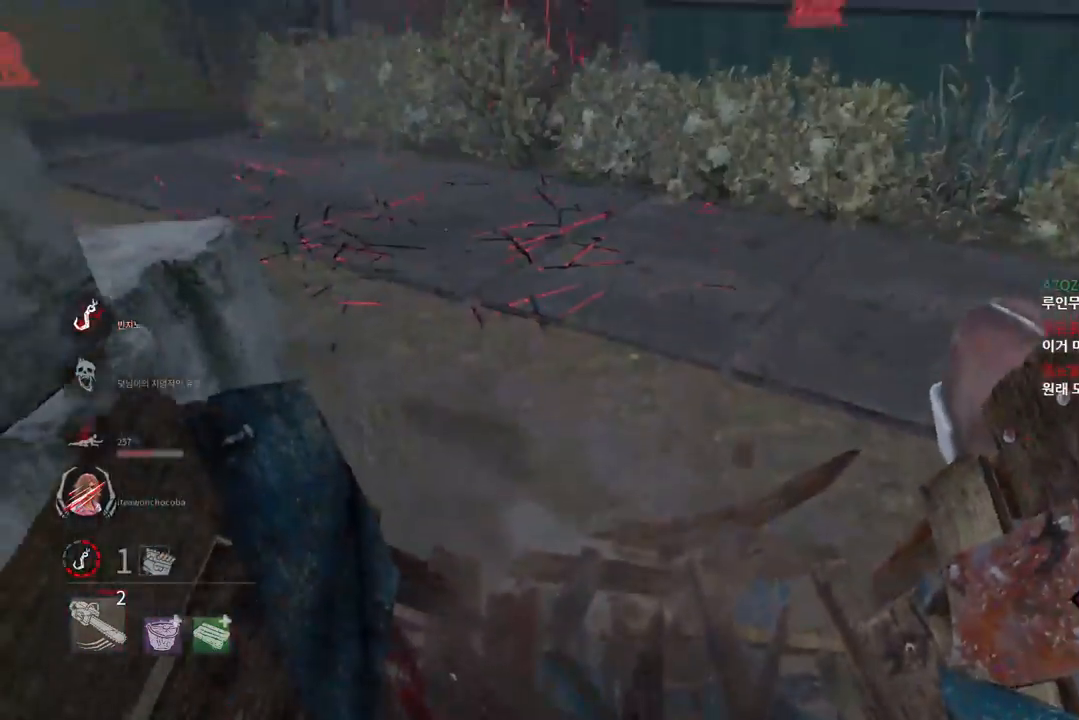
{"keys": ["w"], "mouse": [], "events": []}
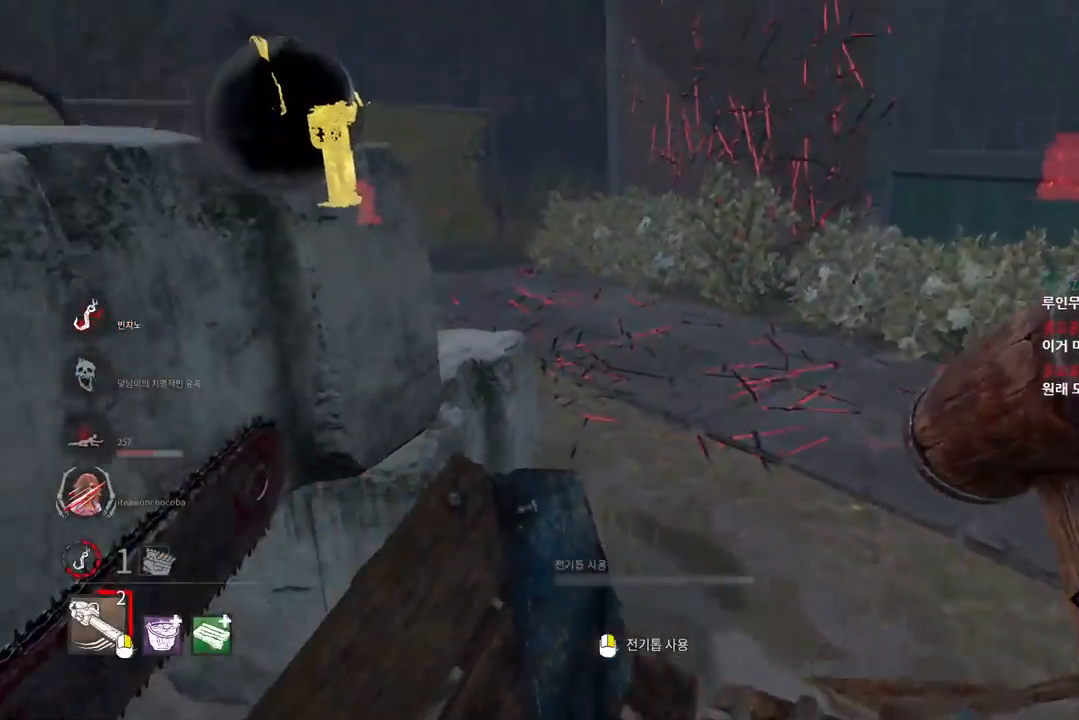
{"keys": ["w"], "mouse": [], "events": []}
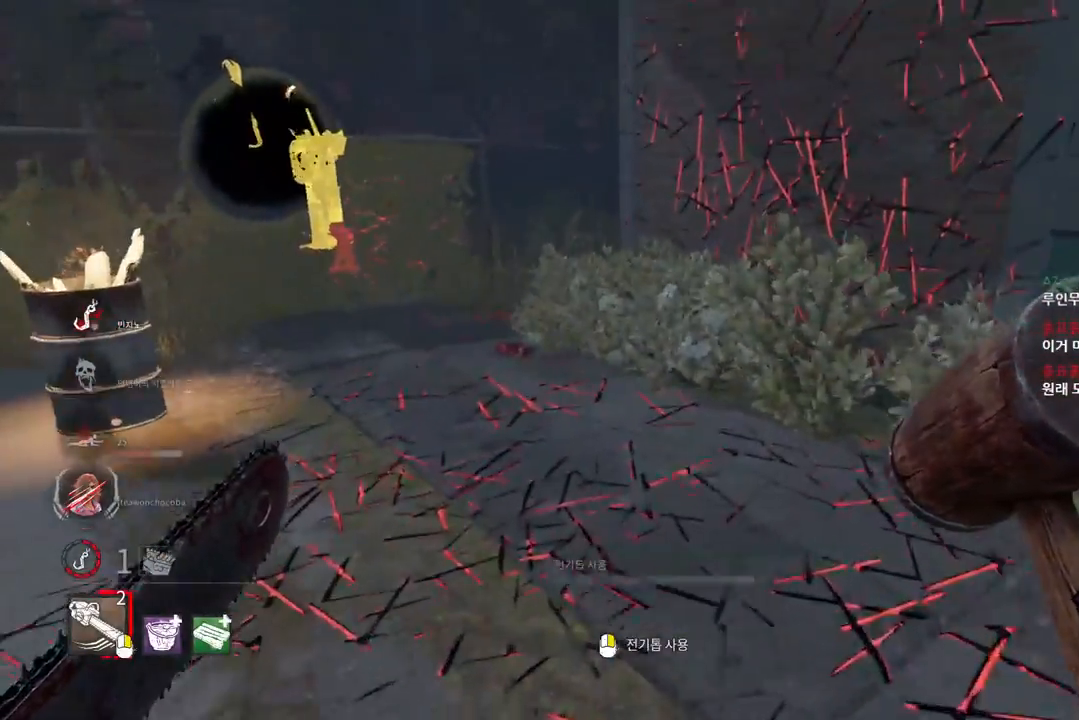
{"keys": ["w"], "mouse": [], "events": []}
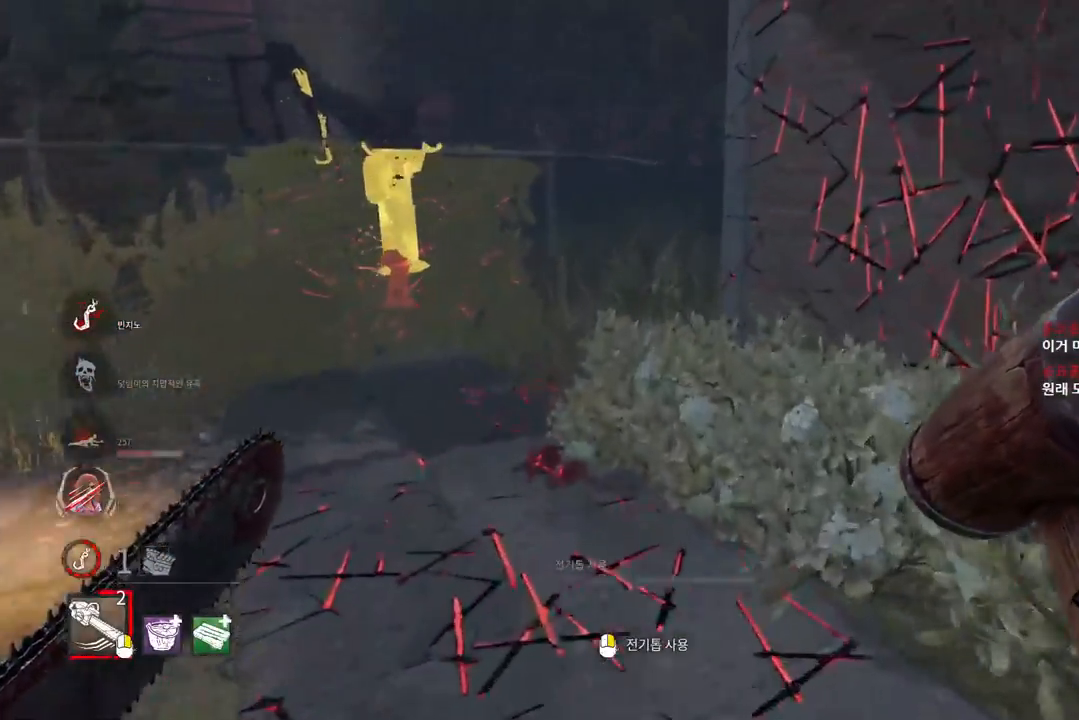
{"keys": ["w"], "mouse": [], "events": []}
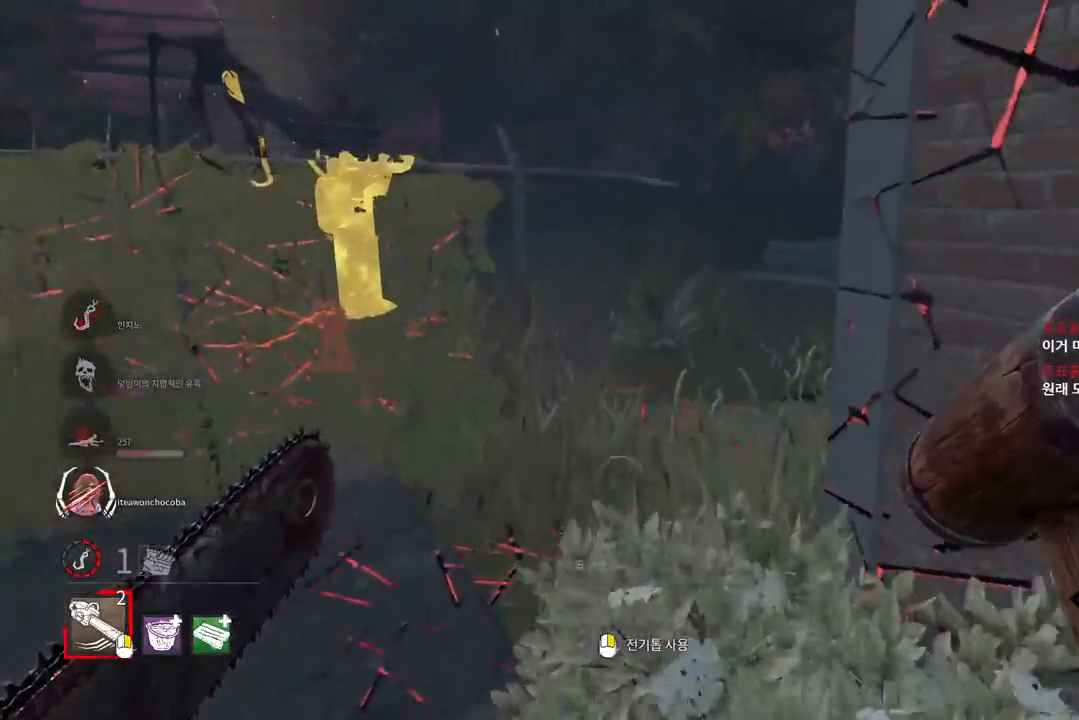
{"keys": ["w"], "mouse": [], "events": []}
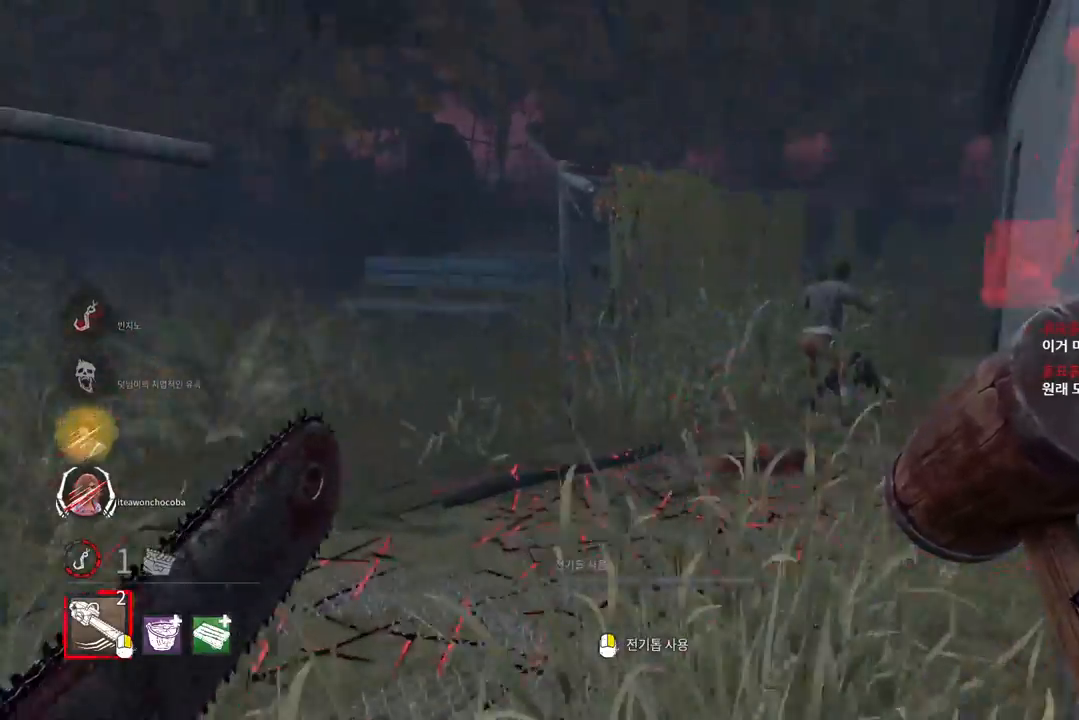
{"keys": ["w"], "mouse": ["right"], "events": [[267, "mouse_right", "down"]]}
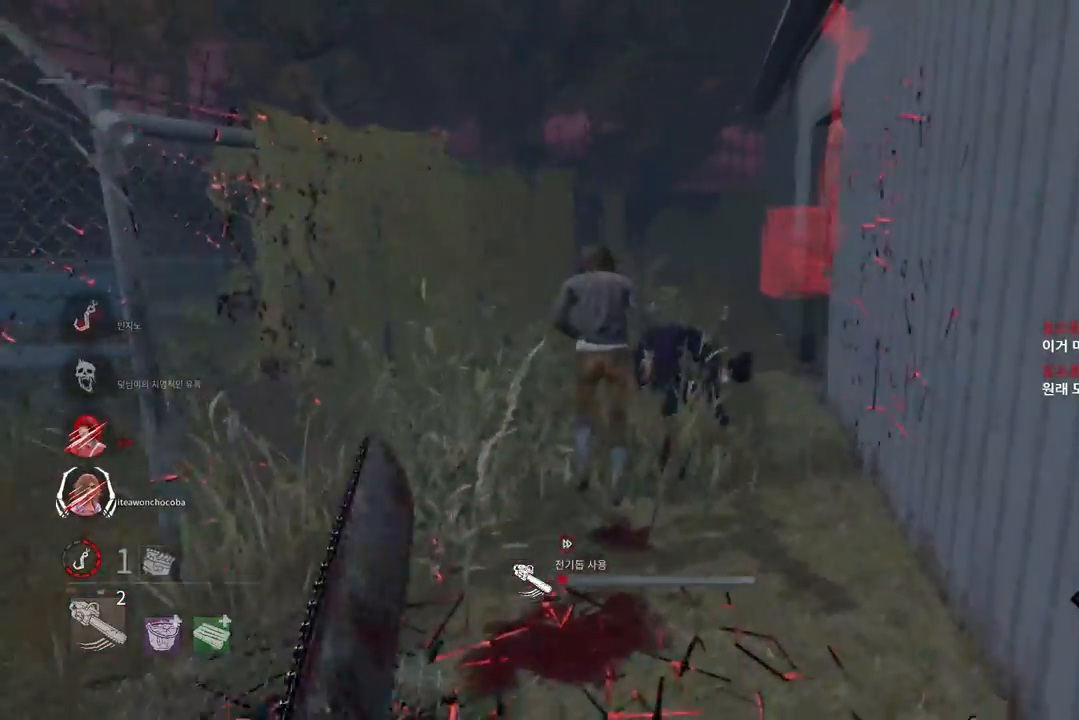
{"keys": ["w"], "mouse": ["right"], "events": []}
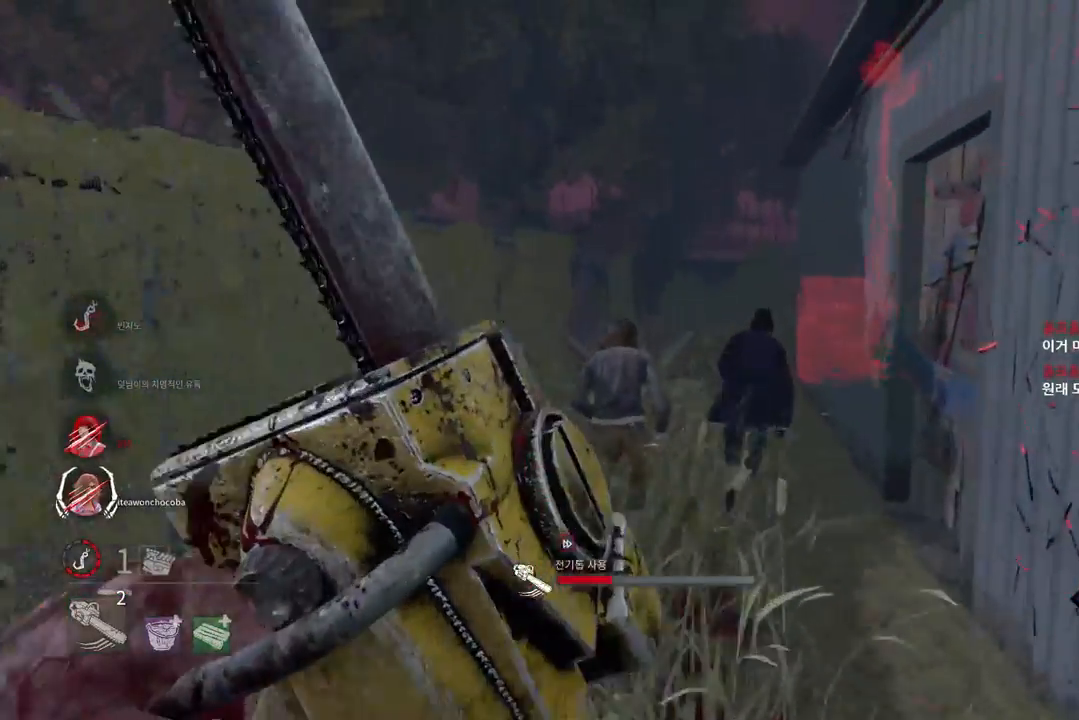
{"keys": ["w"], "mouse": ["right"], "events": []}
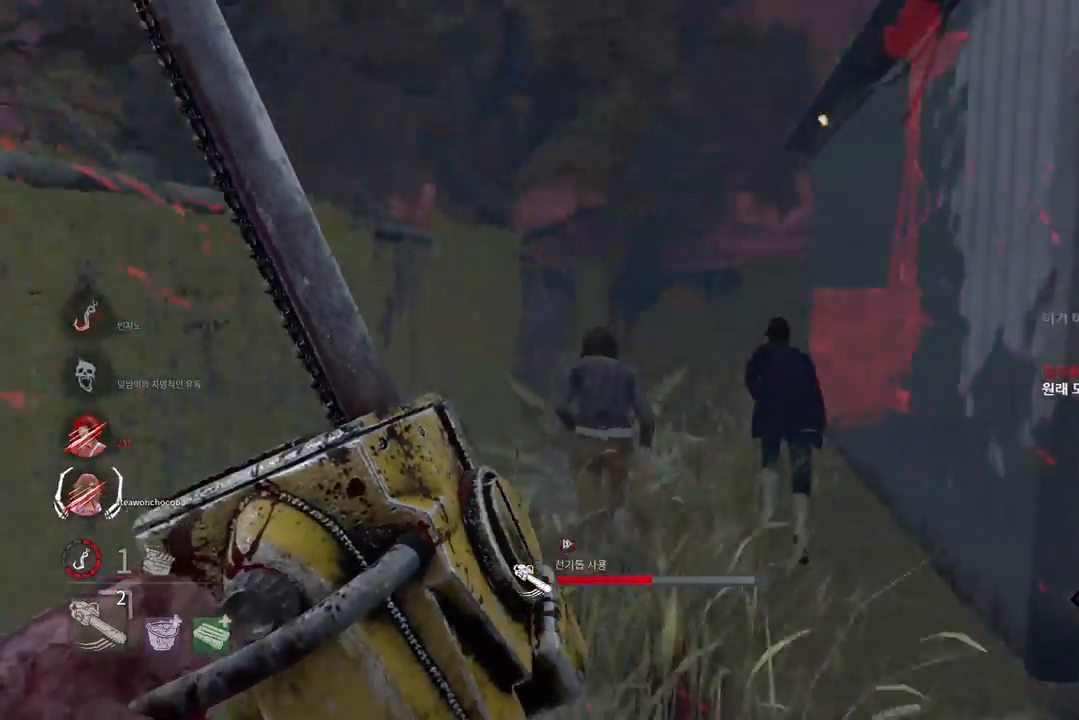
{"keys": ["w"], "mouse": ["right"], "events": []}
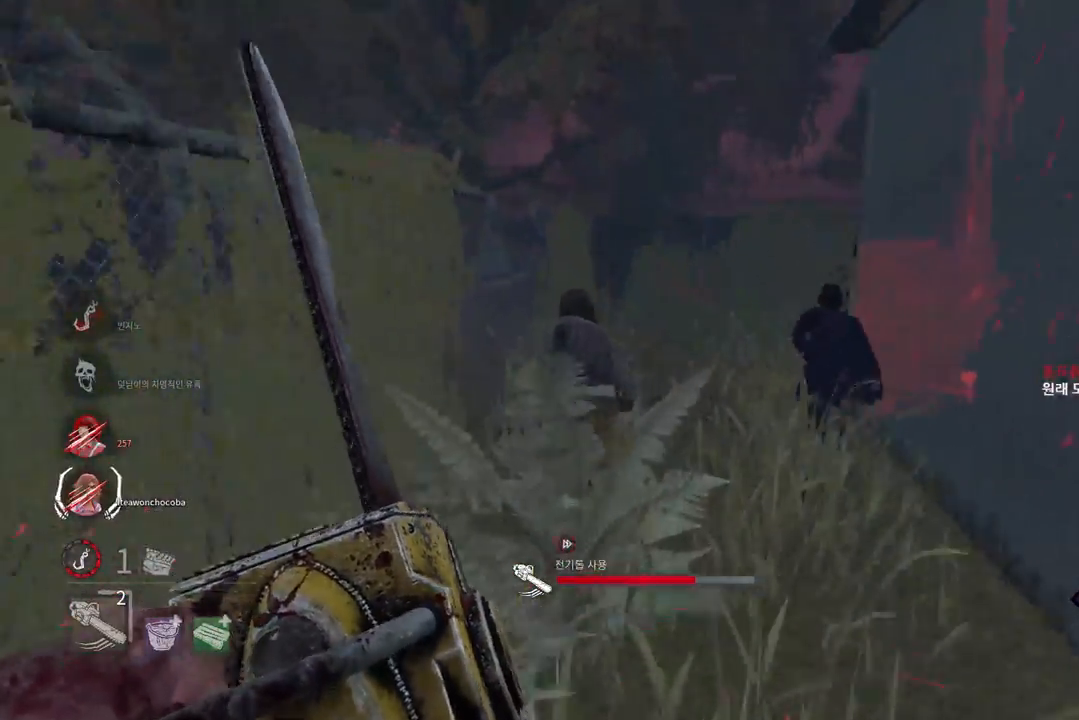
{"keys": ["w"], "mouse": ["right"], "events": []}
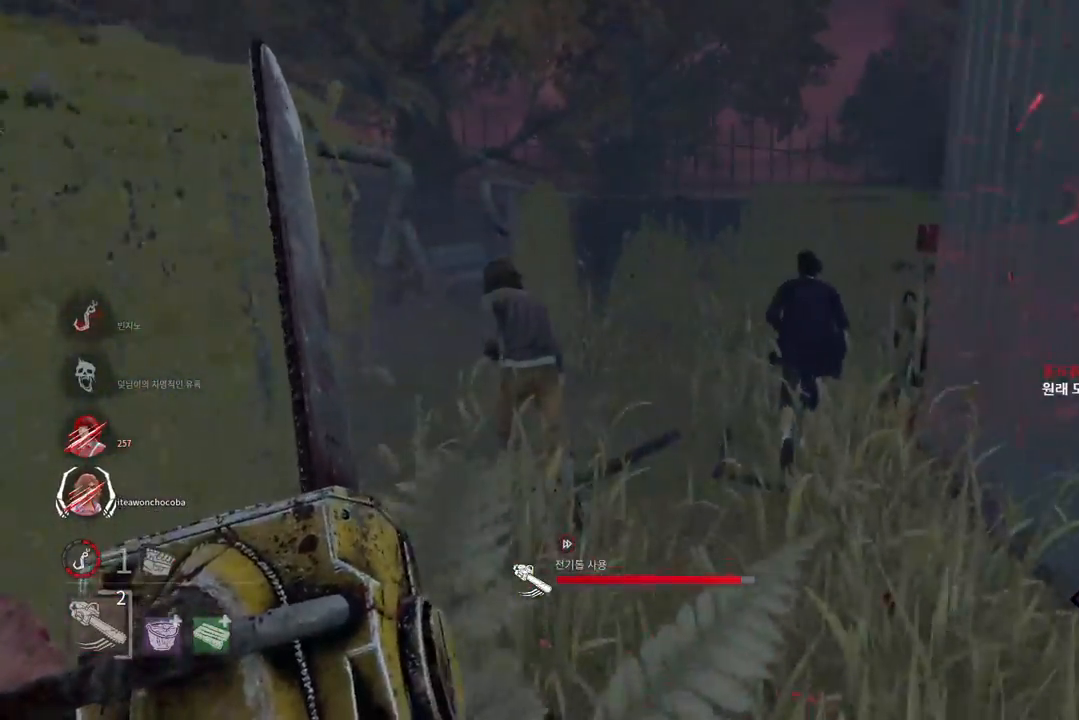
{"keys": ["w"], "mouse": [], "events": [[500, "mouse_right", "up"]]}
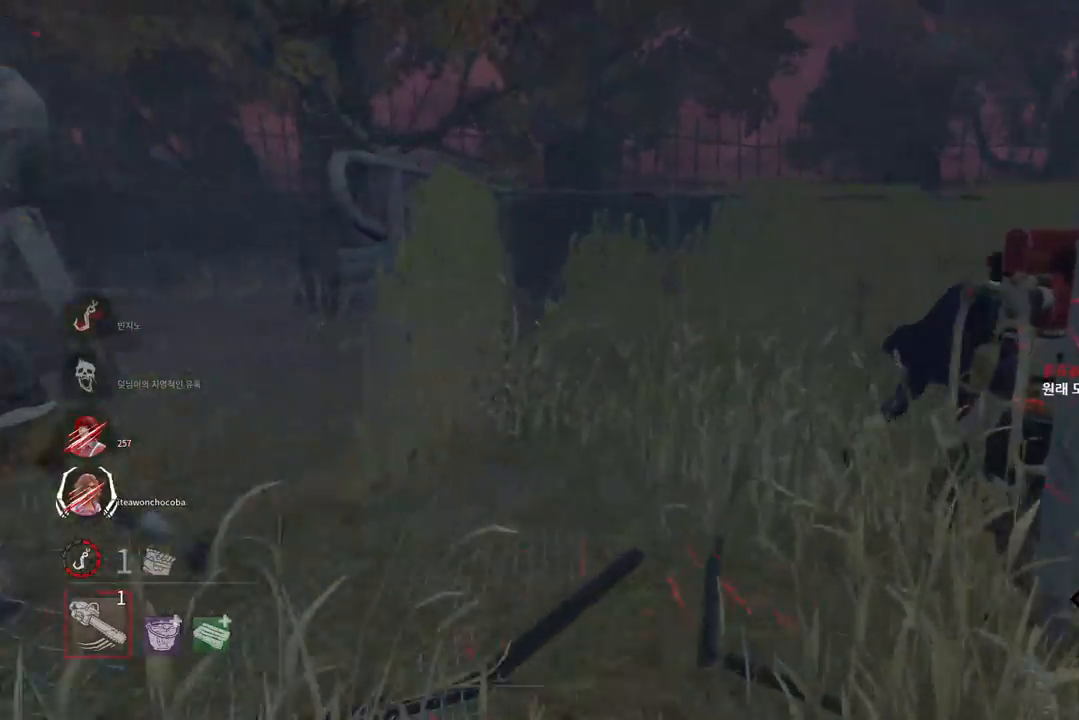
{"keys": ["w"], "mouse": [], "events": []}
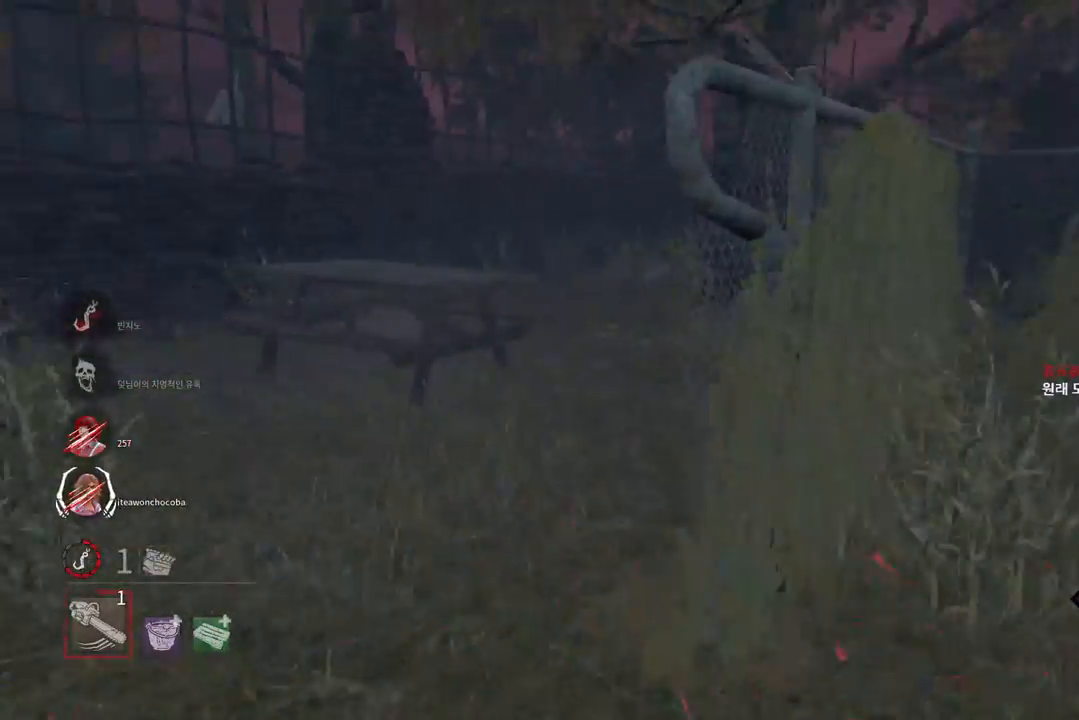
{"keys": ["w"], "mouse": [], "events": []}
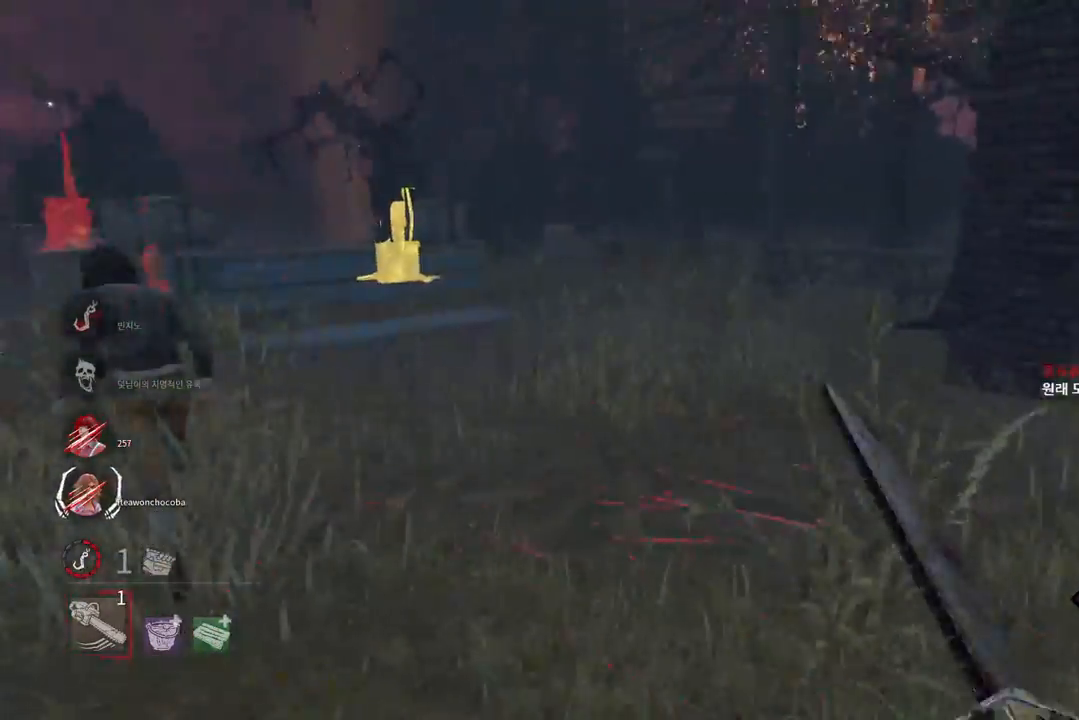
{"keys": ["w"], "mouse": [], "events": []}